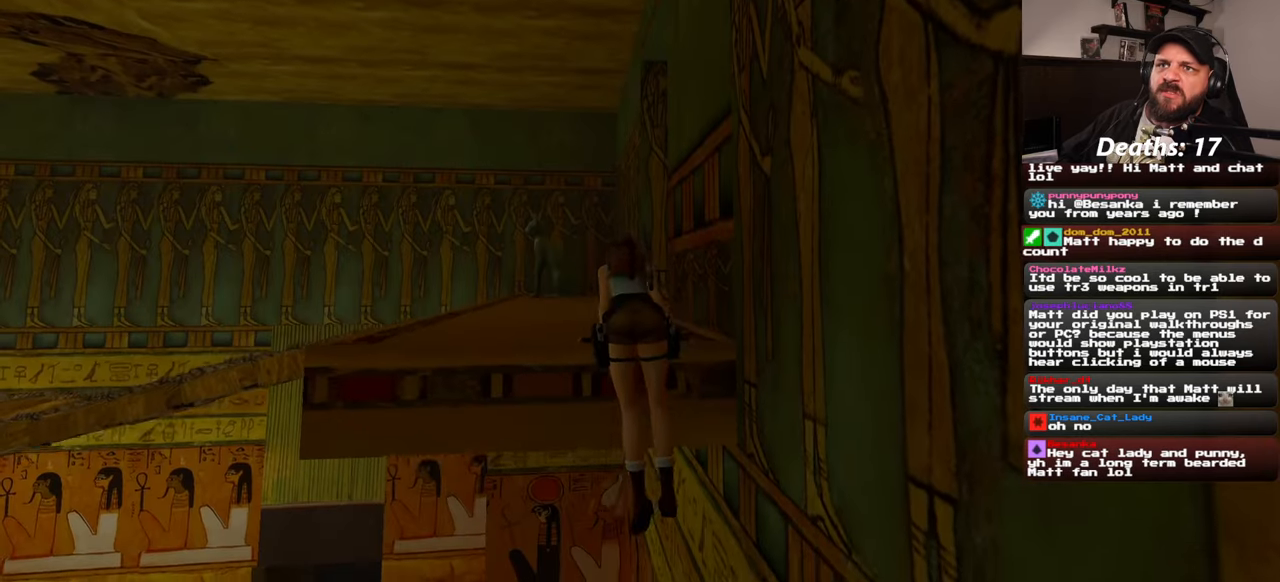
Gameplay with a controller (PlayStation layout); each line is a JSON object with the inputs held at the frame after it. "events" lists button and stick changes between this image and that frame as [ms after this image, input, new state], when the widget could be followed in between. Not read: L2 L3 R2 R3 START.
{"buttons": [], "left_stick": "center", "right_stick": "center", "events": []}
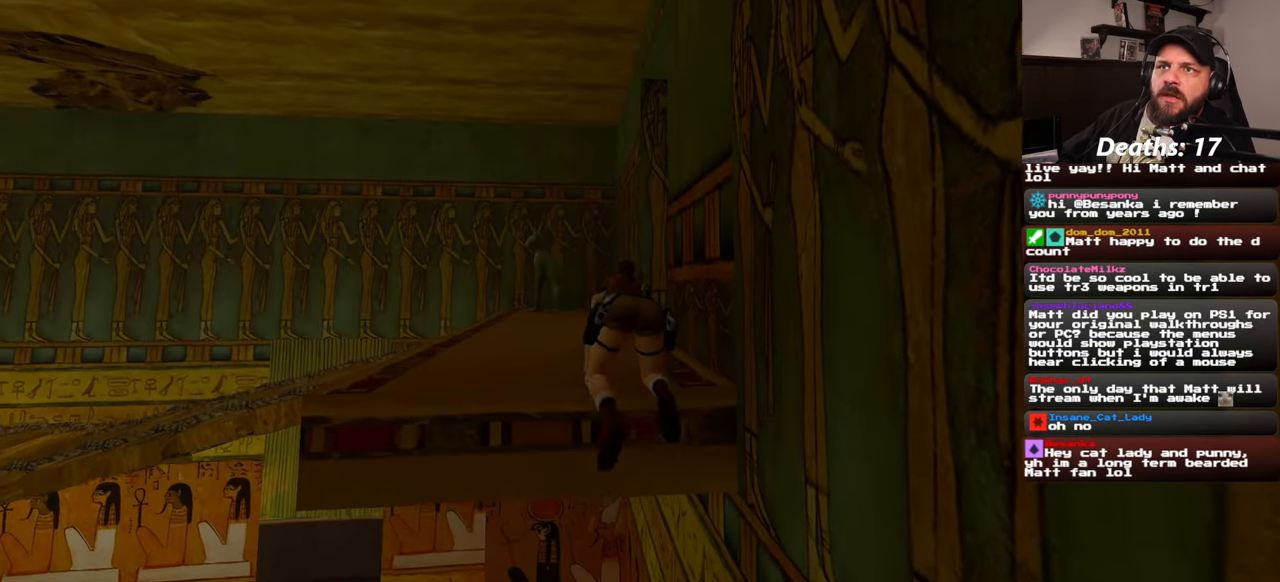
{"buttons": [], "left_stick": "center", "right_stick": "center", "events": []}
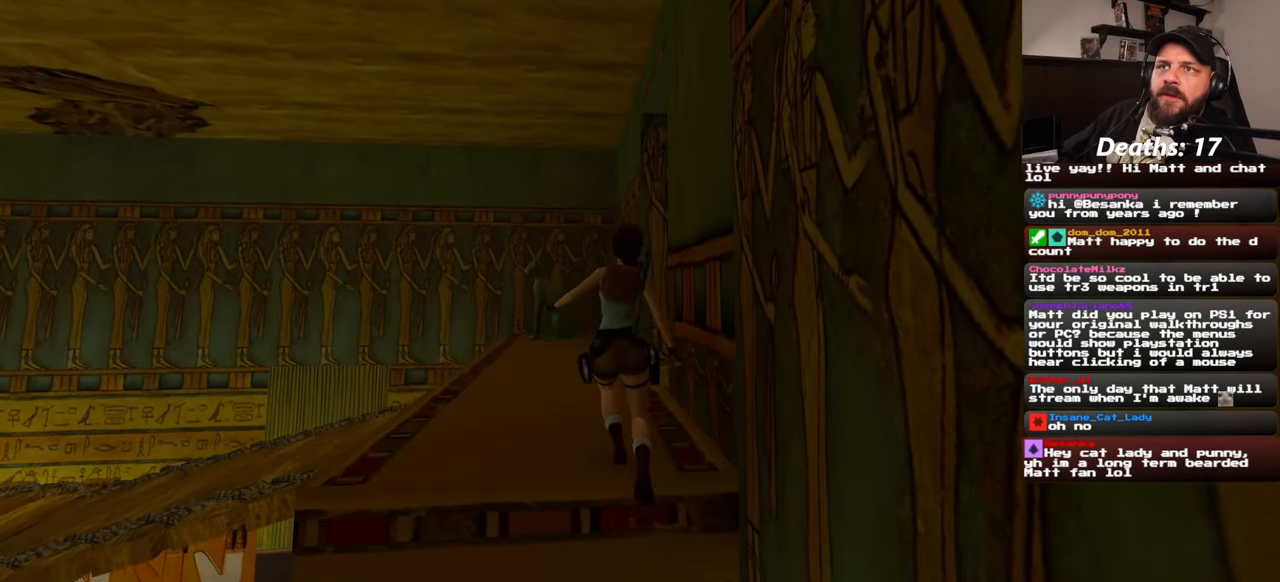
{"buttons": [], "left_stick": "center", "right_stick": "left", "events": [[417, "right_stick", "left"]]}
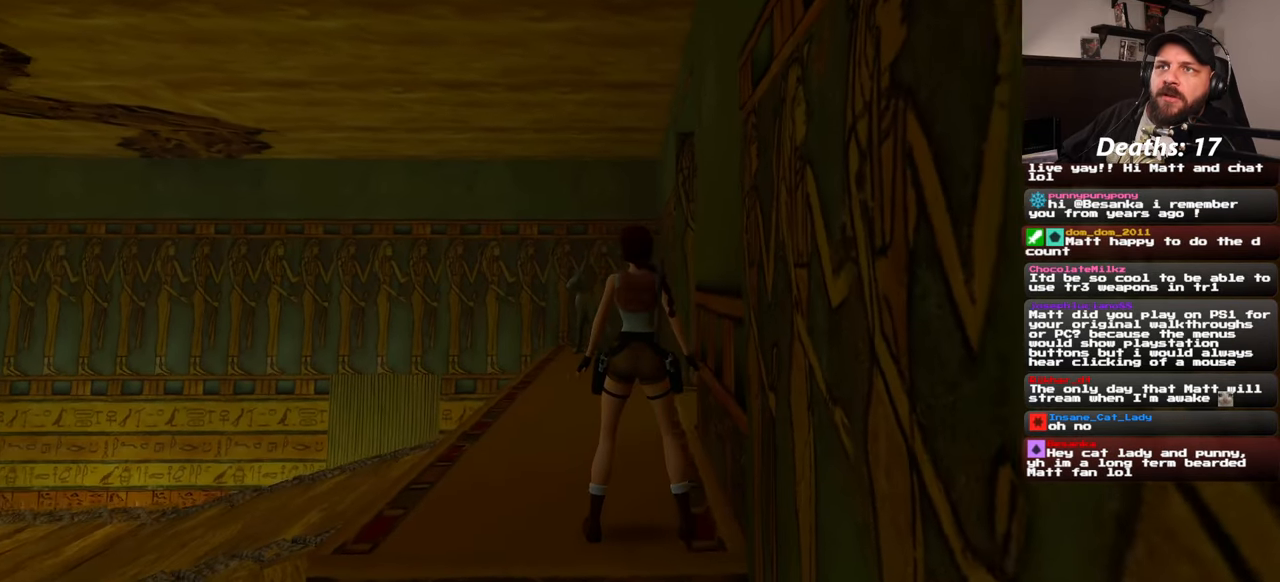
{"buttons": [], "left_stick": "center", "right_stick": "center", "events": [[100, "right_stick", "center"]]}
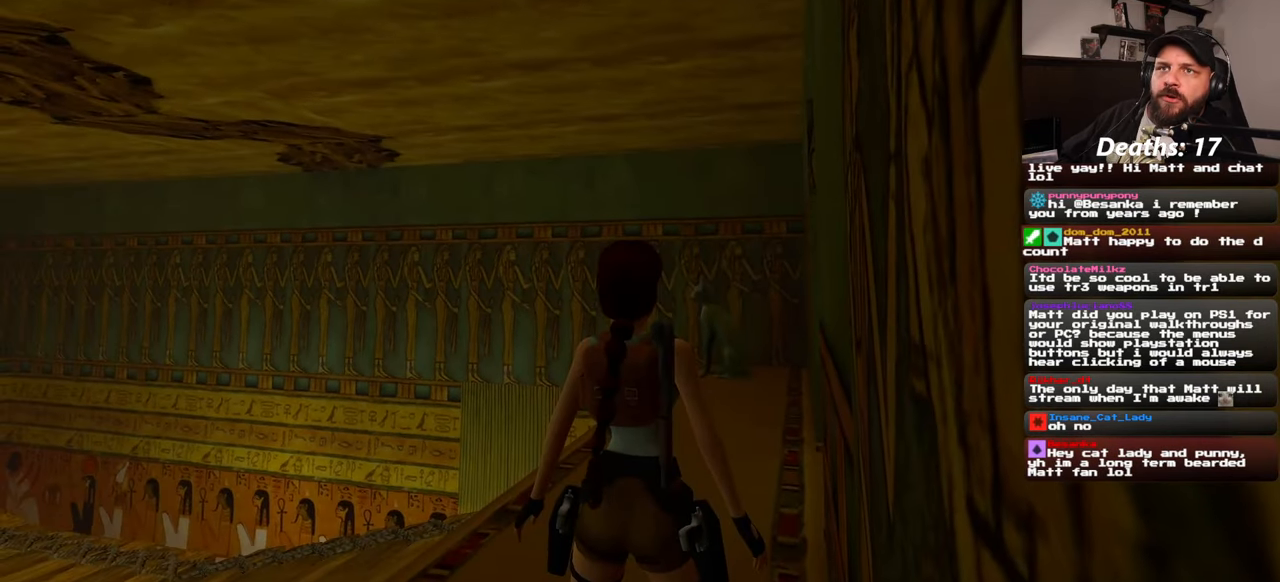
{"buttons": [], "left_stick": "center", "right_stick": "center", "events": [[150, "right_stick", "down-right"], [317, "right_stick", "center"]]}
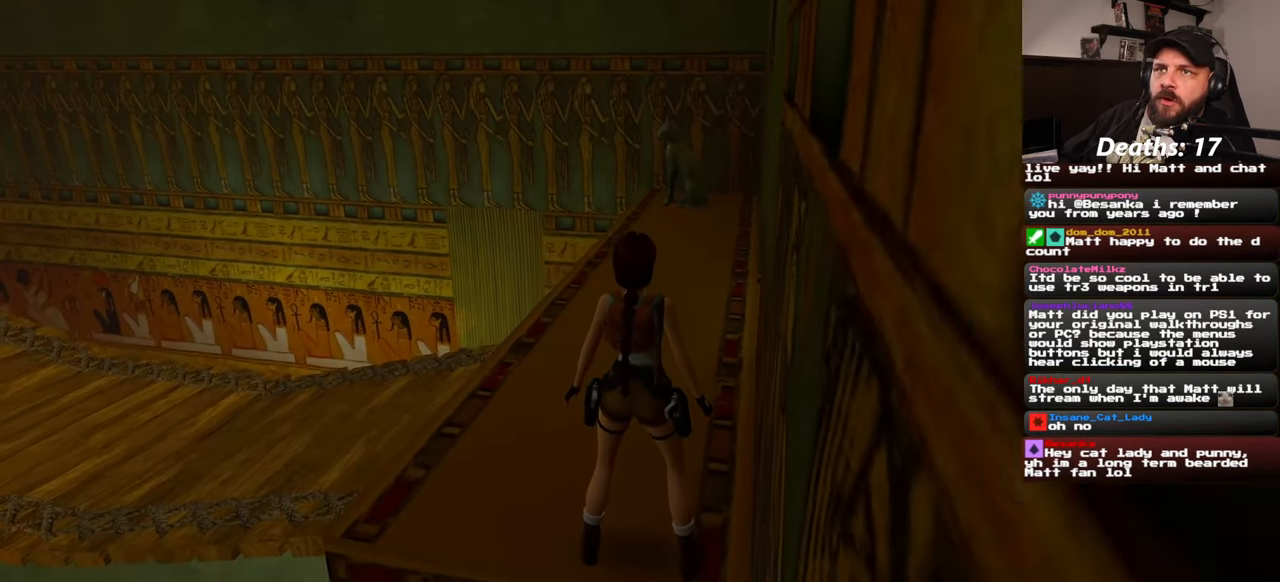
{"buttons": [], "left_stick": "up-left", "right_stick": "center", "events": [[200, "left_stick", "up-left"]]}
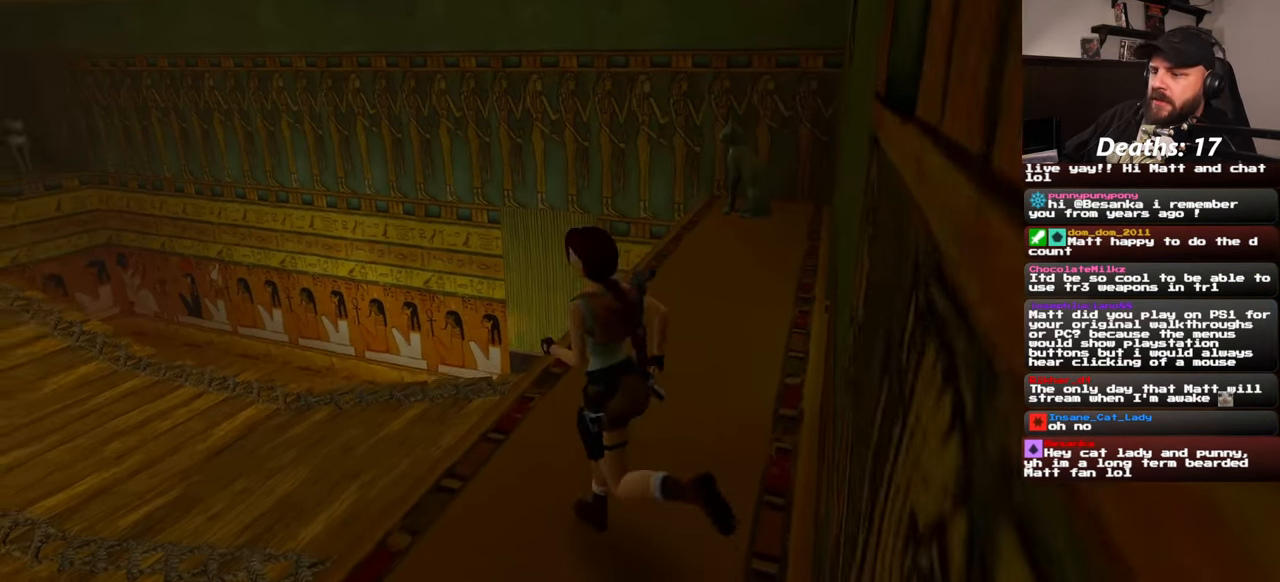
{"buttons": [], "left_stick": "up-left", "right_stick": "left", "events": [[300, "right_stick", "left"]]}
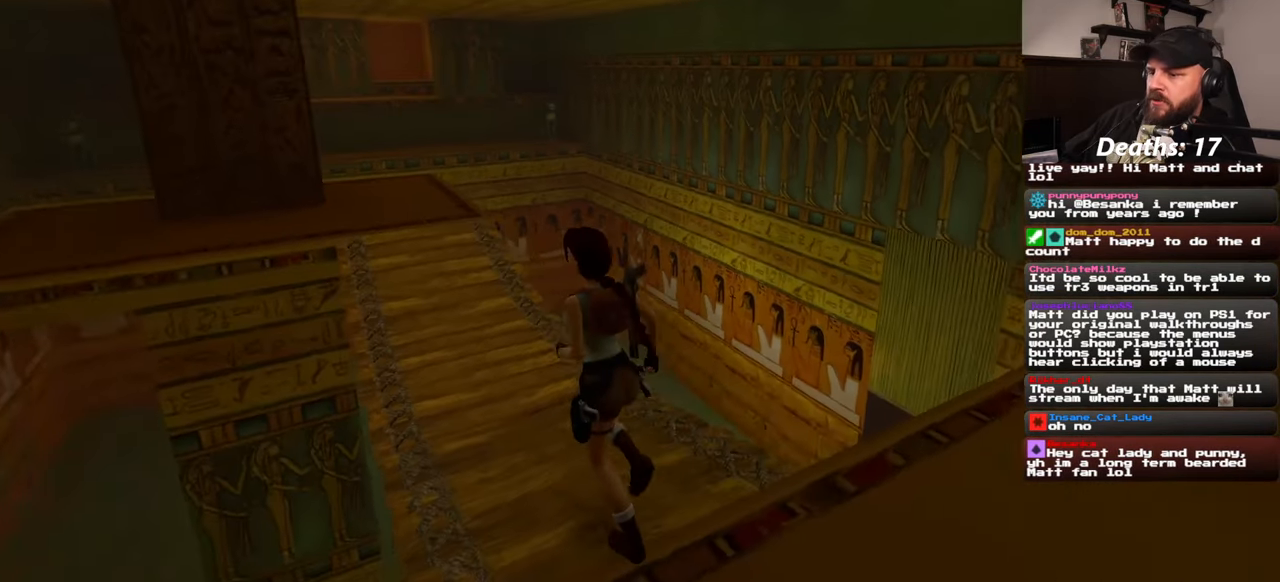
{"buttons": [], "left_stick": "center", "right_stick": "center", "events": [[100, "right_stick", "center"], [117, "left_stick", "center"]]}
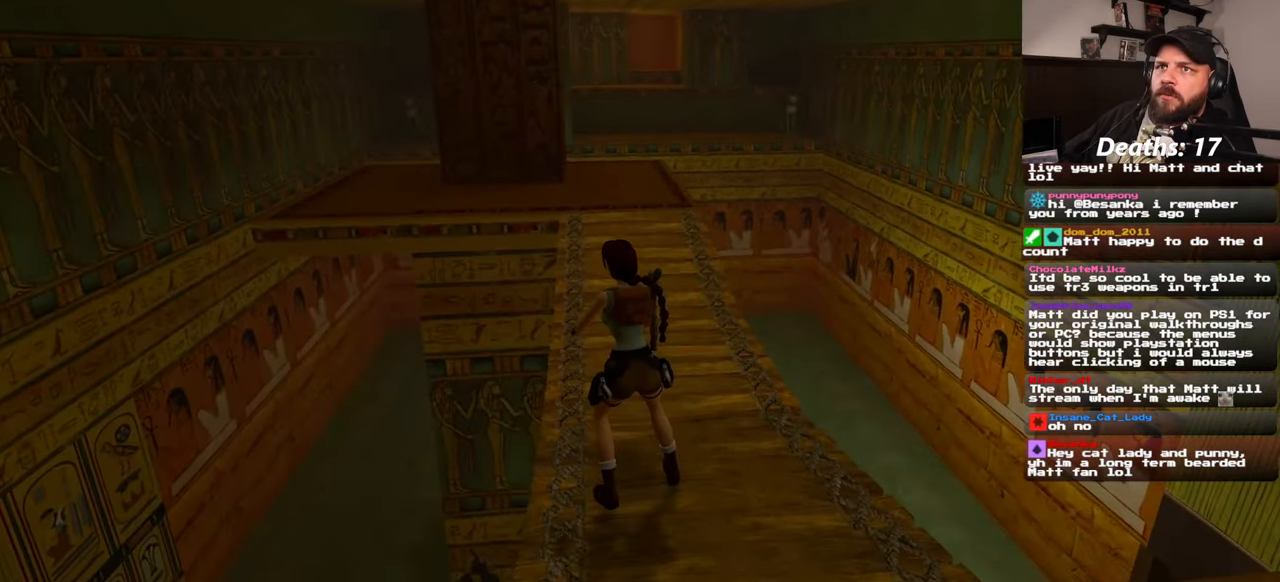
{"buttons": [], "left_stick": "center", "right_stick": "right", "events": [[100, "right_stick", "down-right"], [150, "right_stick", "right"]]}
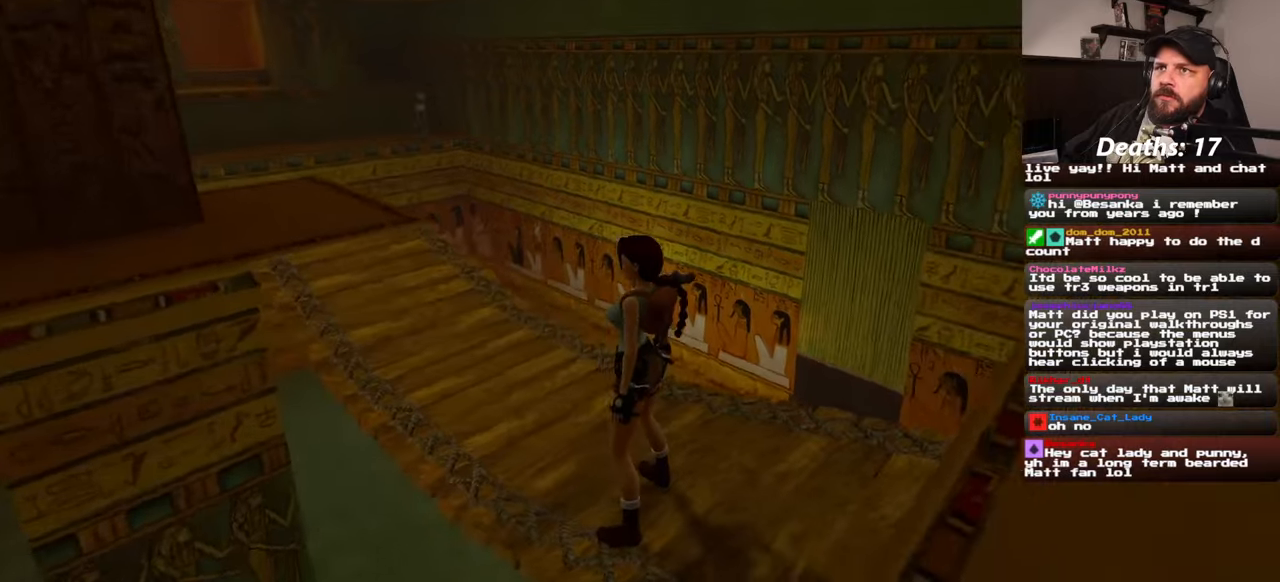
{"buttons": [], "left_stick": "center", "right_stick": "right", "events": []}
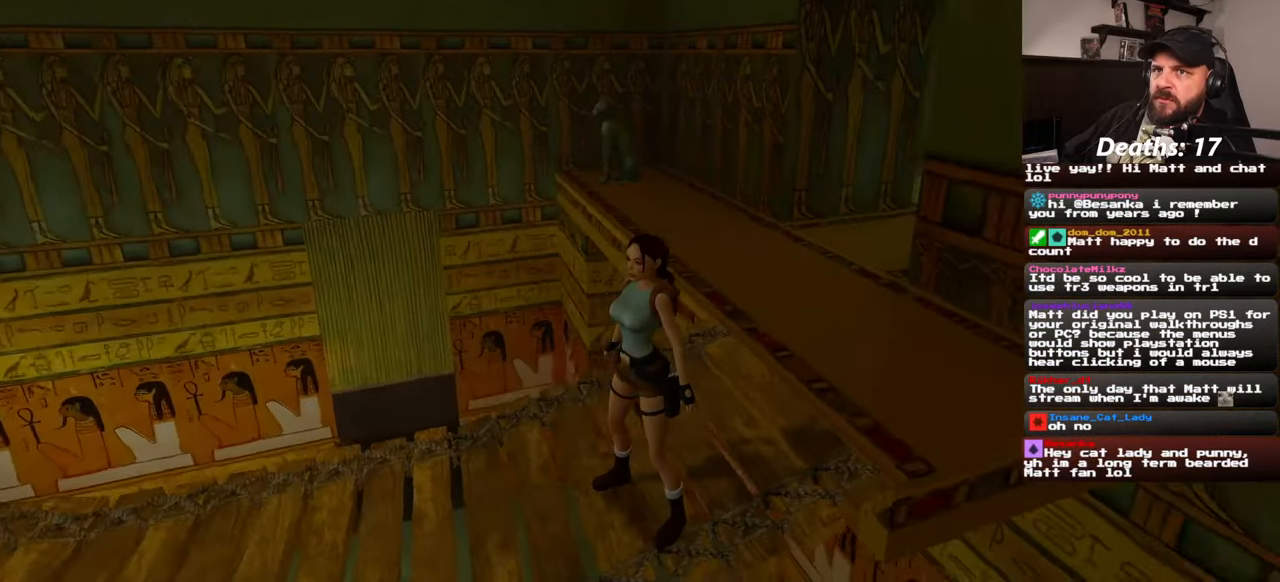
{"buttons": [], "left_stick": "center", "right_stick": "center", "events": [[167, "right_stick", "center"]]}
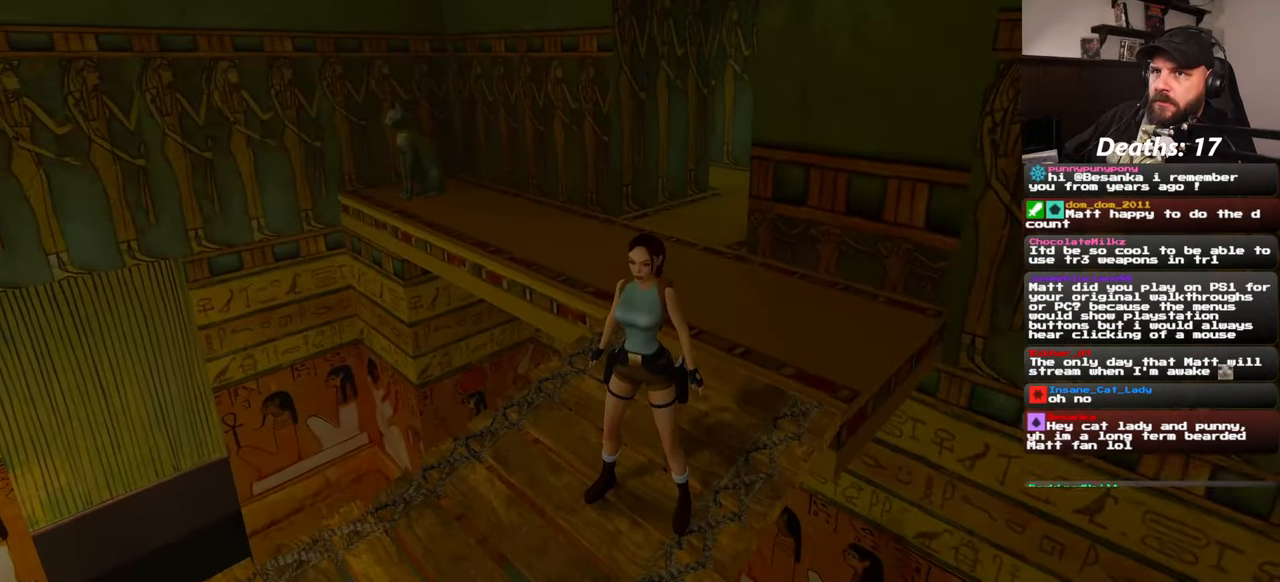
{"buttons": [], "left_stick": "up", "right_stick": "center", "events": [[100, "right_stick", "down"], [250, "right_stick", "center"], [450, "left_stick", "up"]]}
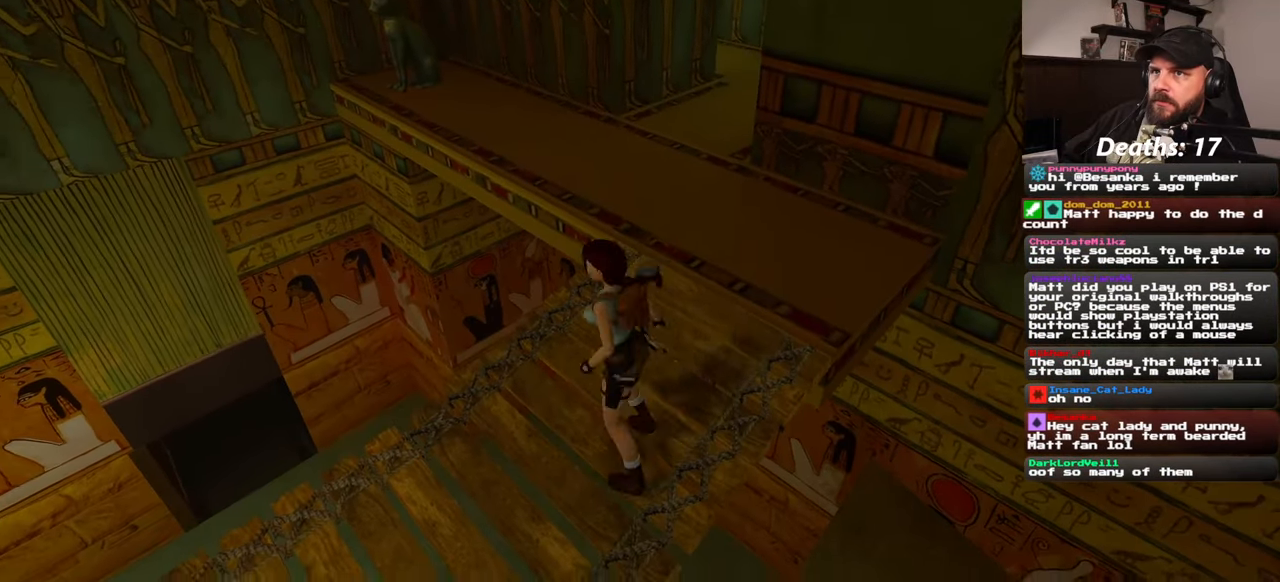
{"buttons": [], "left_stick": "center", "right_stick": "center", "events": [[217, "left_stick", "center"]]}
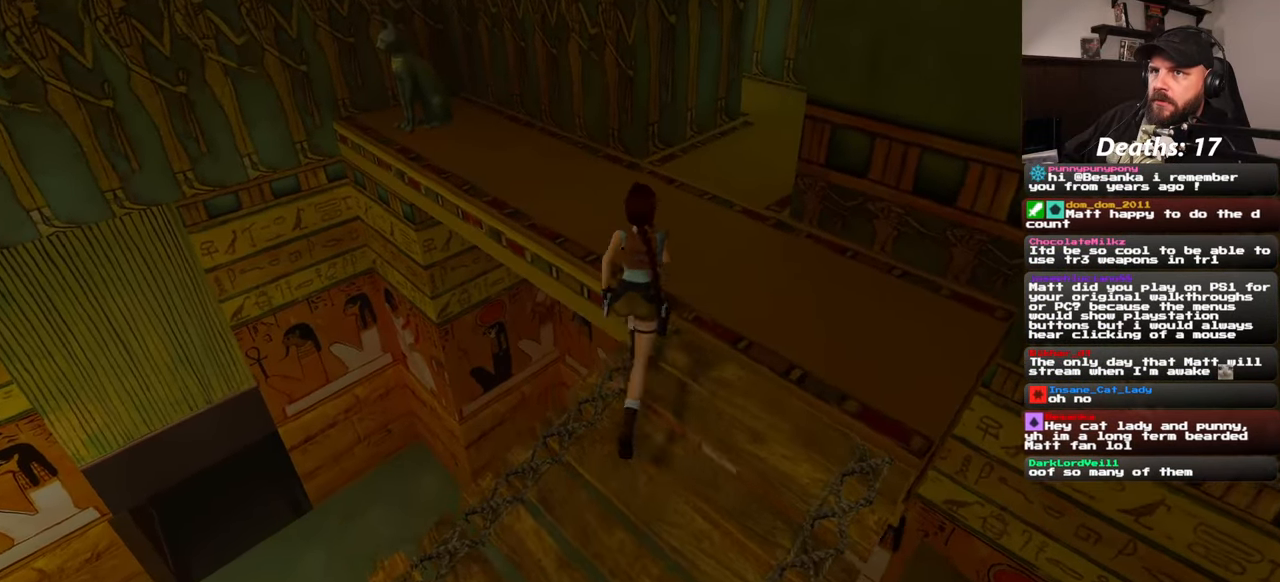
{"buttons": [], "left_stick": "center", "right_stick": "center", "events": [[17, "left_stick", "right"], [17, "right_stick", "up-right"], [134, "left_stick", "up"], [200, "right_stick", "center"], [234, "left_stick", "center"]]}
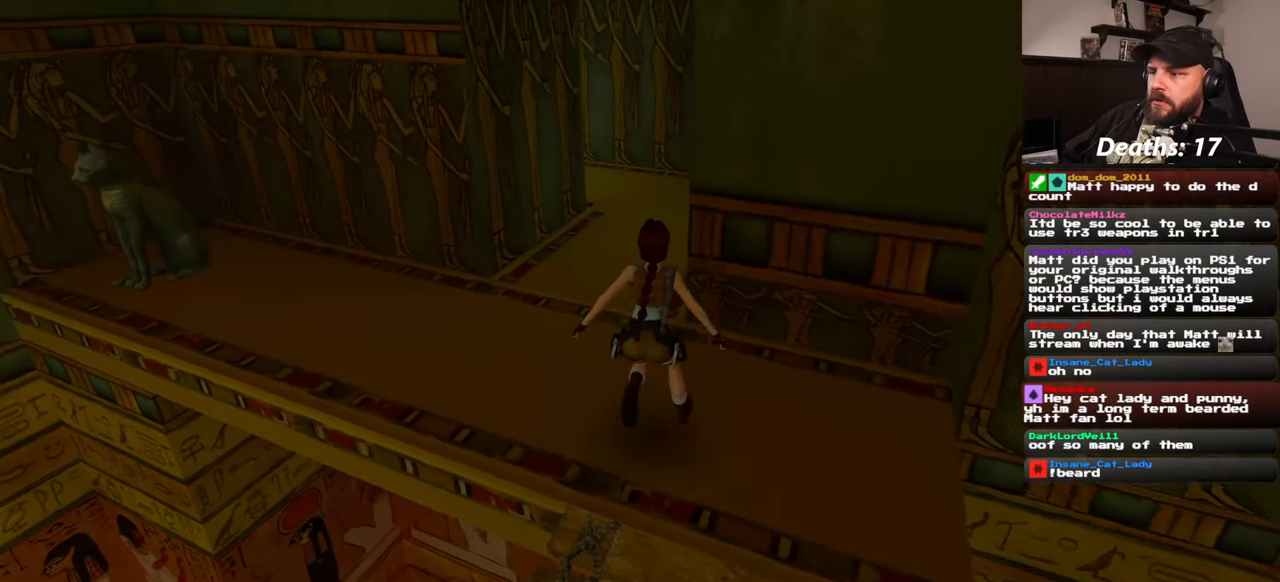
{"buttons": [], "left_stick": "center", "right_stick": "center", "events": [[200, "right_stick", "up-left"], [317, "right_stick", "center"]]}
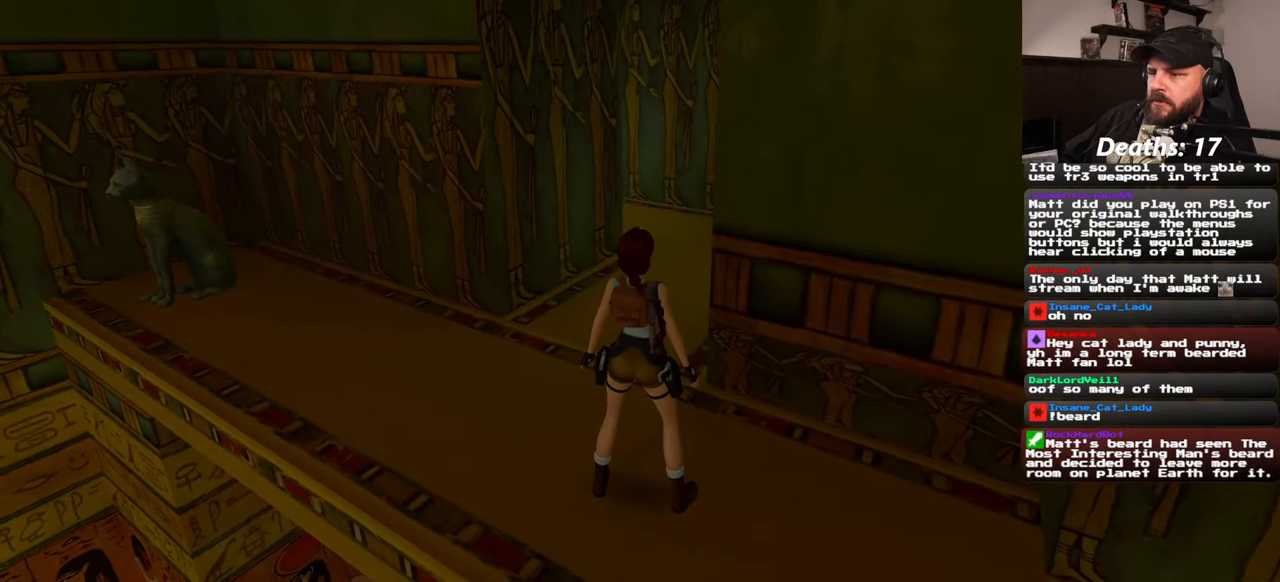
{"buttons": [], "left_stick": "up", "right_stick": "center", "events": [[284, "left_stick", "up"]]}
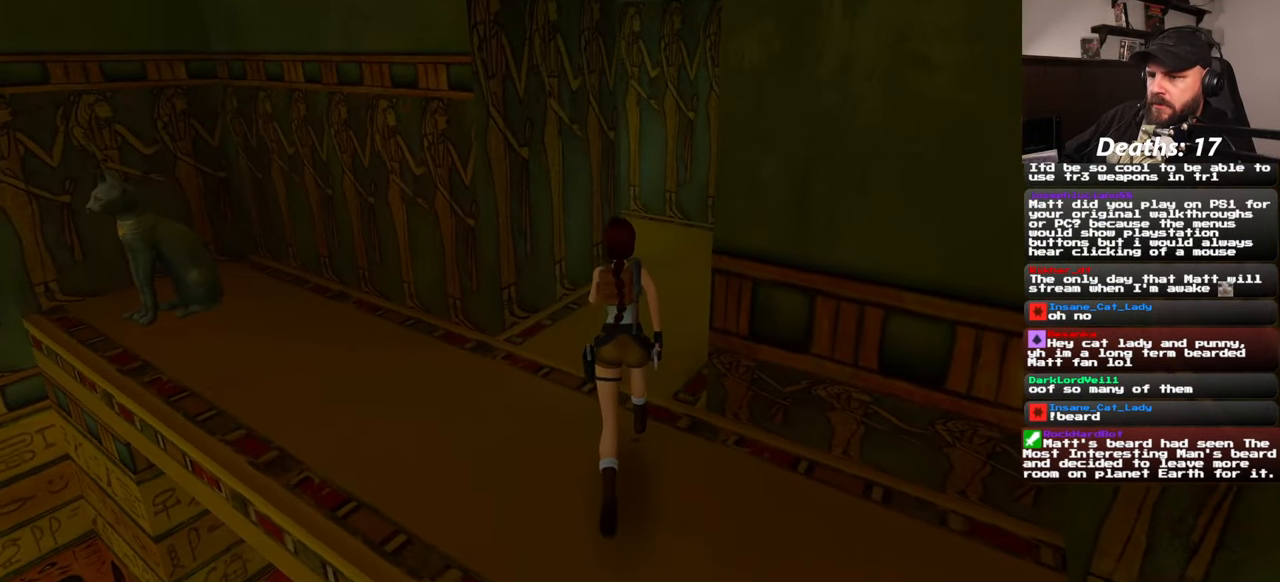
{"buttons": [], "left_stick": "up", "right_stick": "center", "events": []}
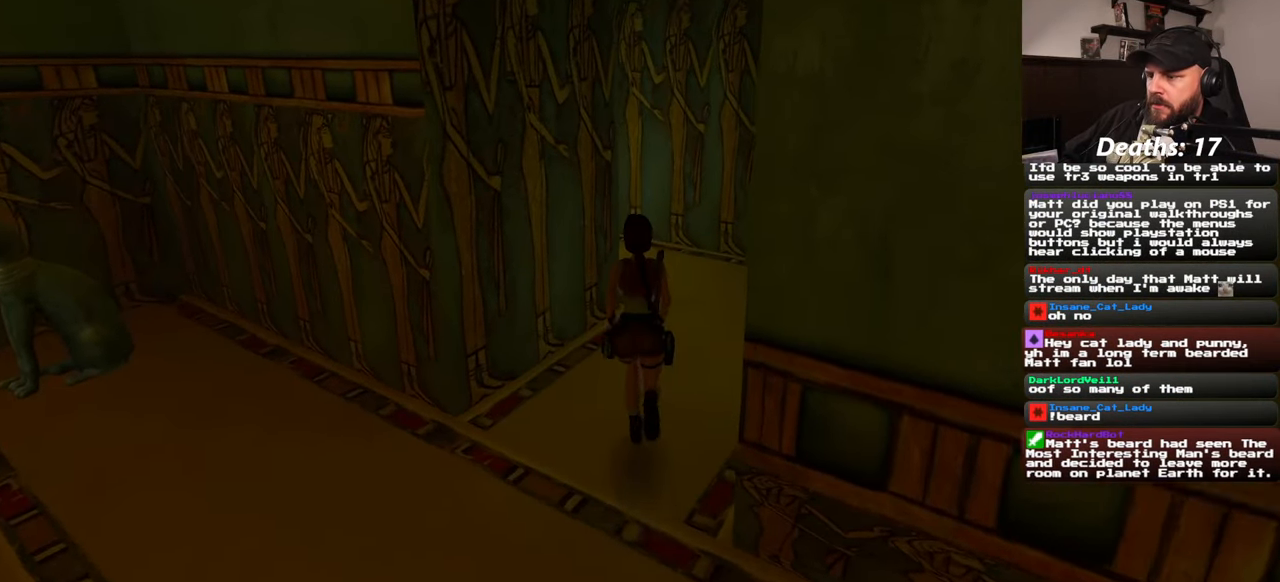
{"buttons": [], "left_stick": "up", "right_stick": "left", "events": [[384, "right_stick", "left"]]}
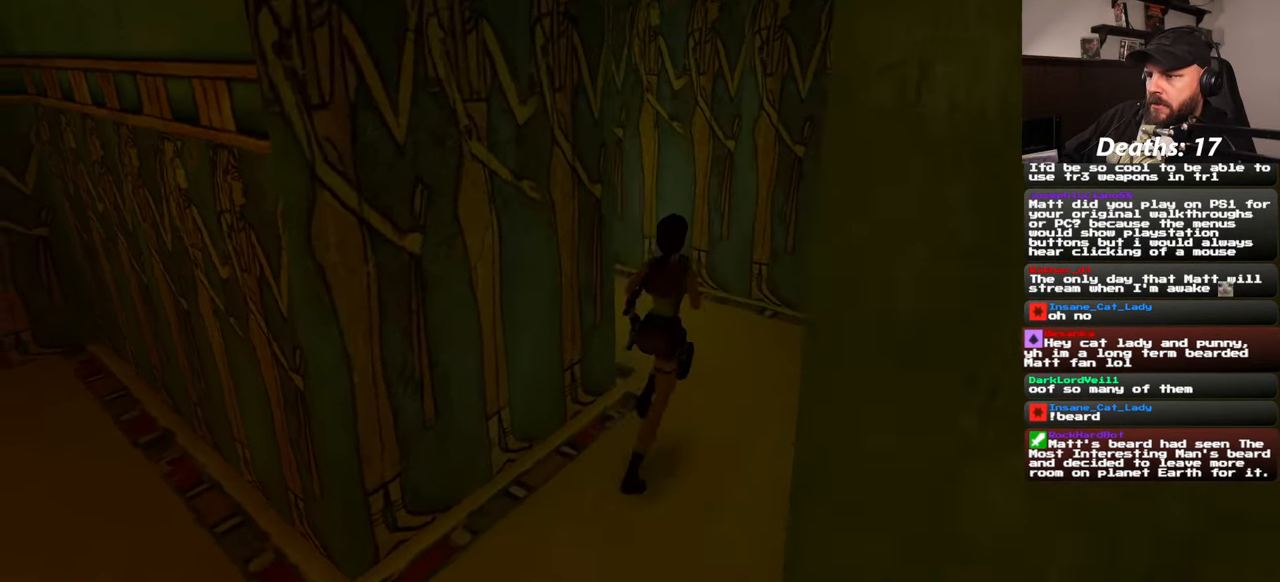
{"buttons": [], "left_stick": "up-right", "right_stick": "center", "events": [[400, "left_stick", "up-right"], [450, "right_stick", "center"]]}
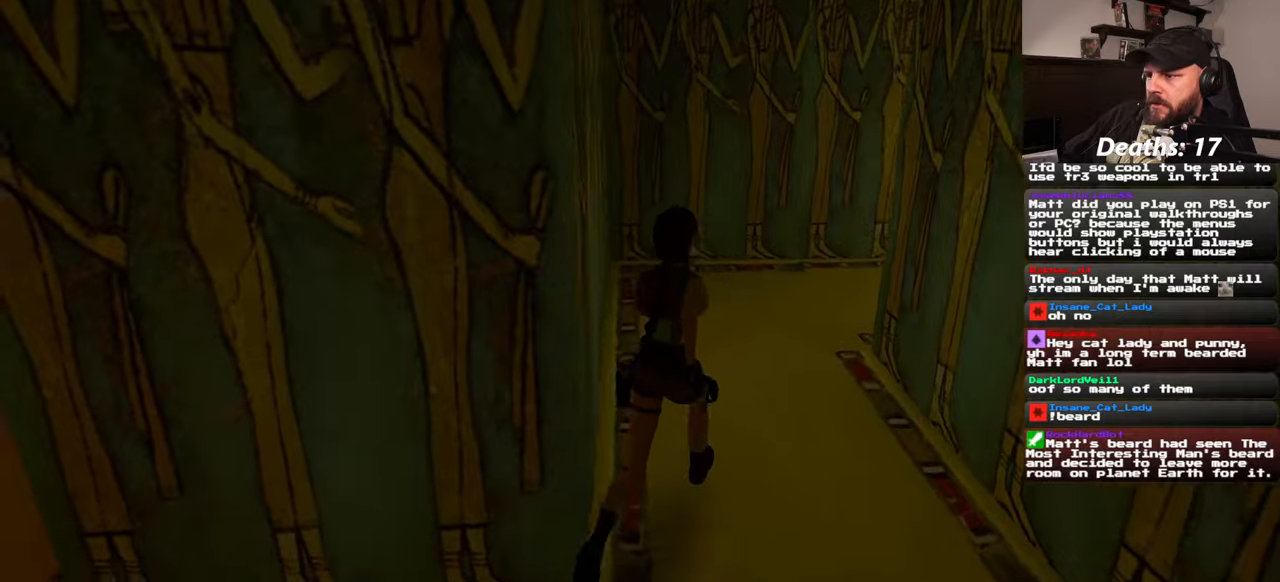
{"buttons": [], "left_stick": "up-right", "right_stick": "center", "events": [[183, "left_stick", "up"], [383, "left_stick", "up-right"]]}
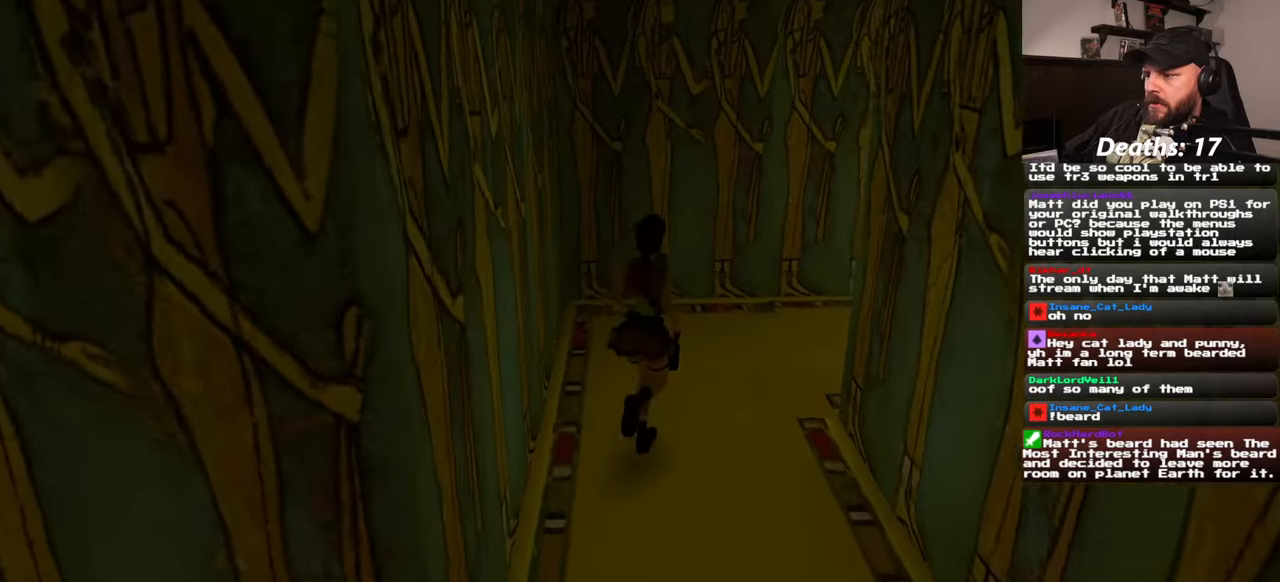
{"buttons": [], "left_stick": "center", "right_stick": "center", "events": [[66, "right_stick", "right"], [166, "left_stick", "center"], [266, "right_stick", "center"]]}
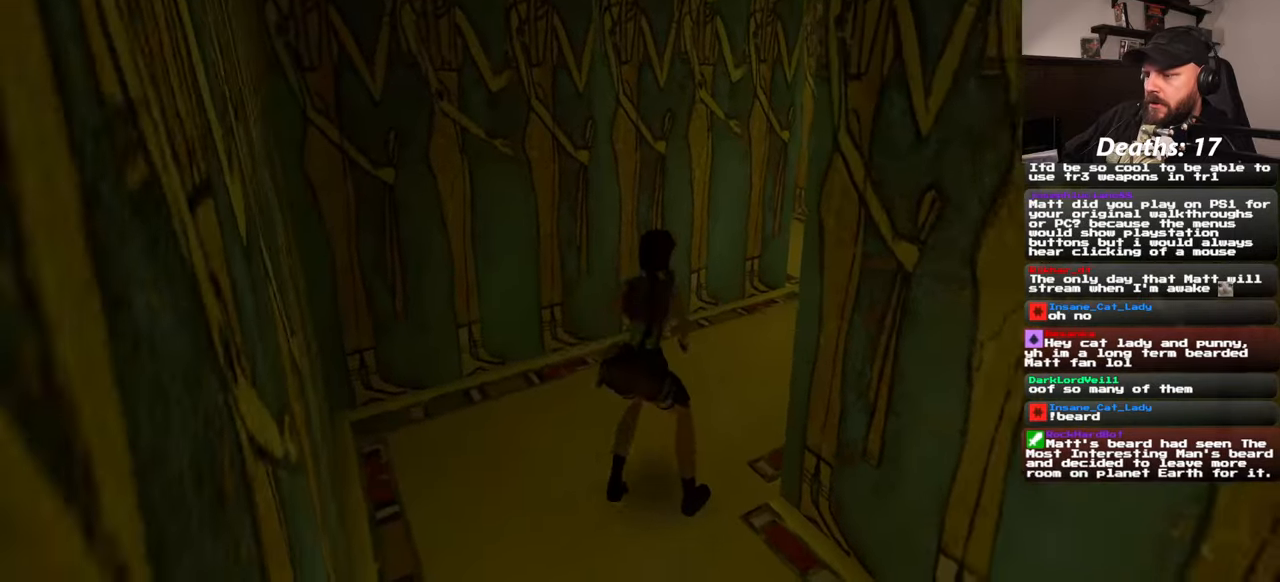
{"buttons": [], "left_stick": "center", "right_stick": "center", "events": []}
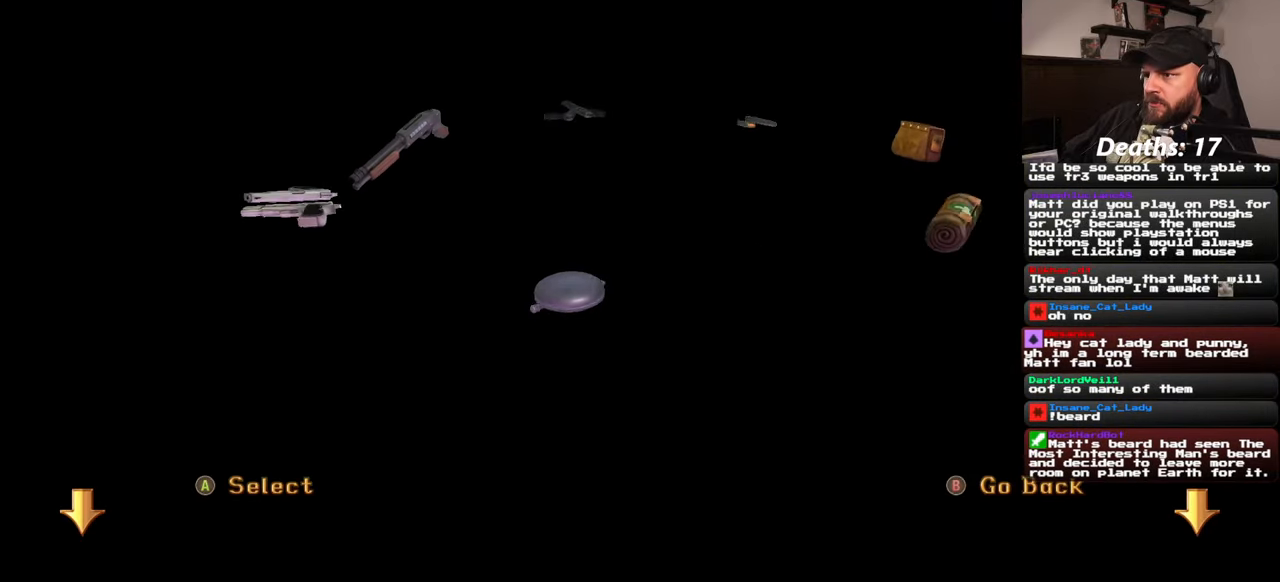
{"buttons": [], "left_stick": "center", "right_stick": "center", "events": []}
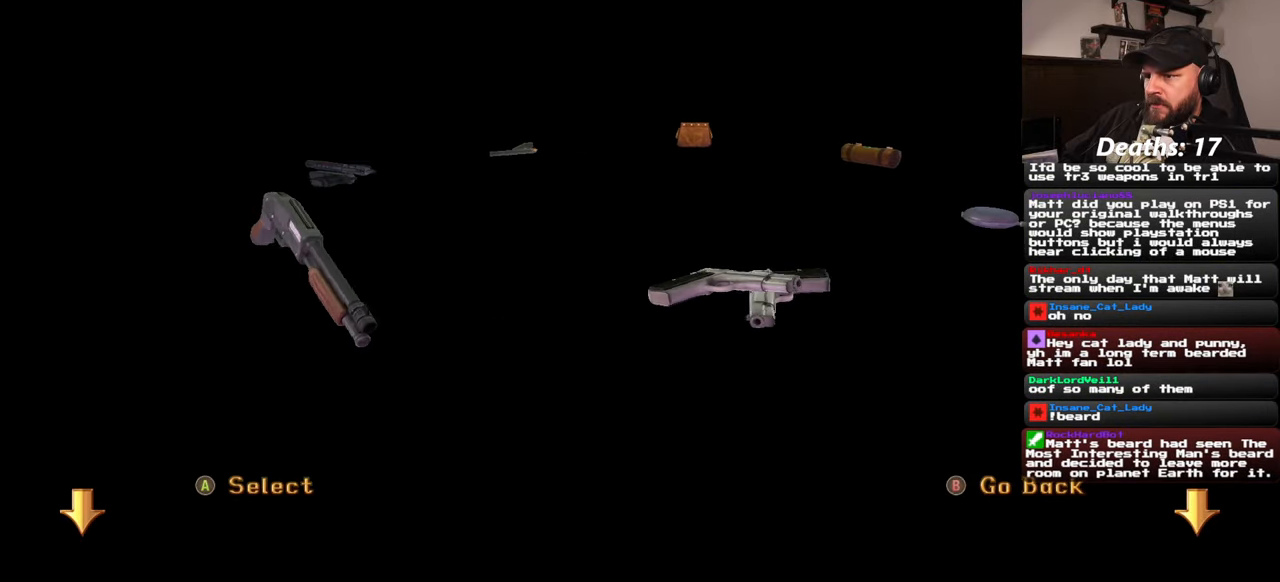
{"buttons": [], "left_stick": "center", "right_stick": "center", "events": []}
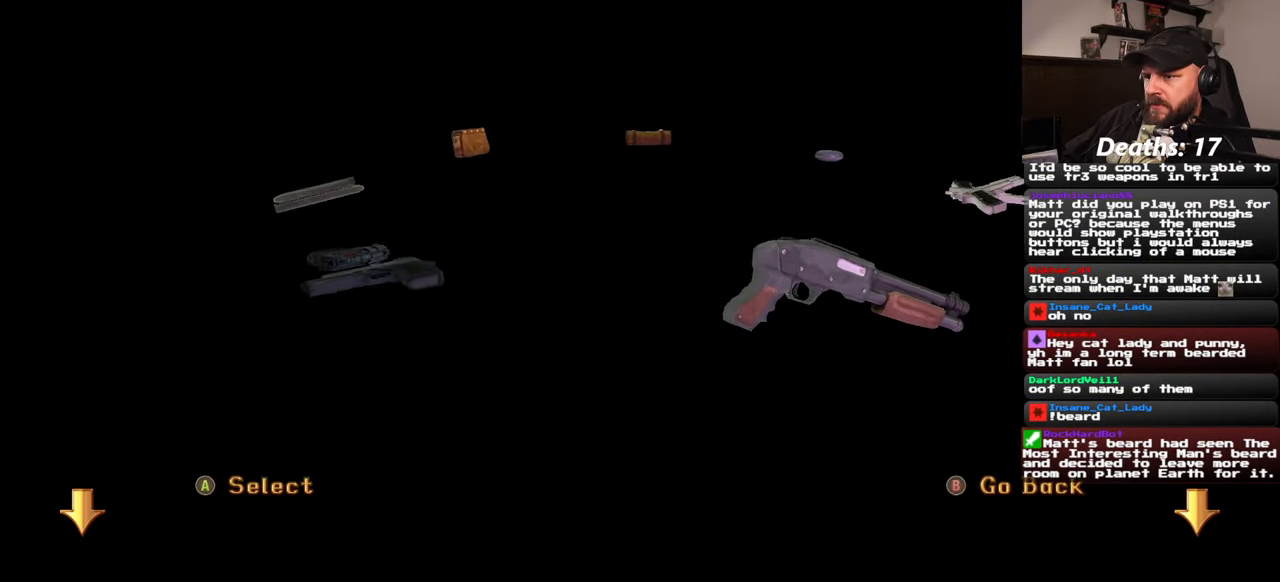
{"buttons": [], "left_stick": "center", "right_stick": "center", "events": []}
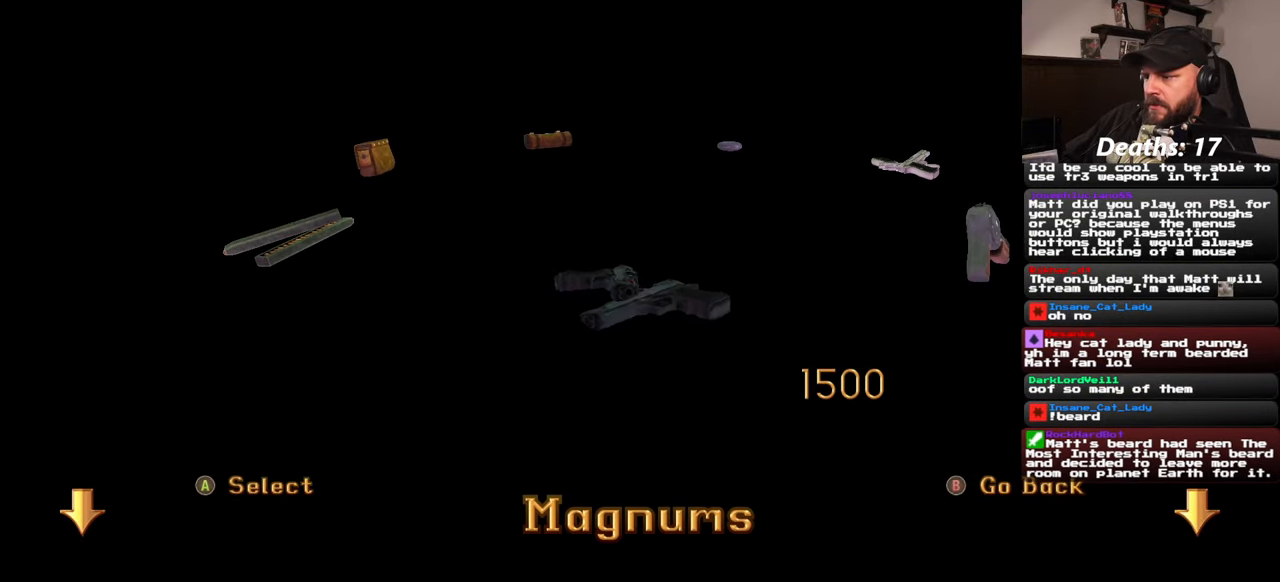
{"buttons": [], "left_stick": "center", "right_stick": "right", "events": [[416, "right_stick", "right"]]}
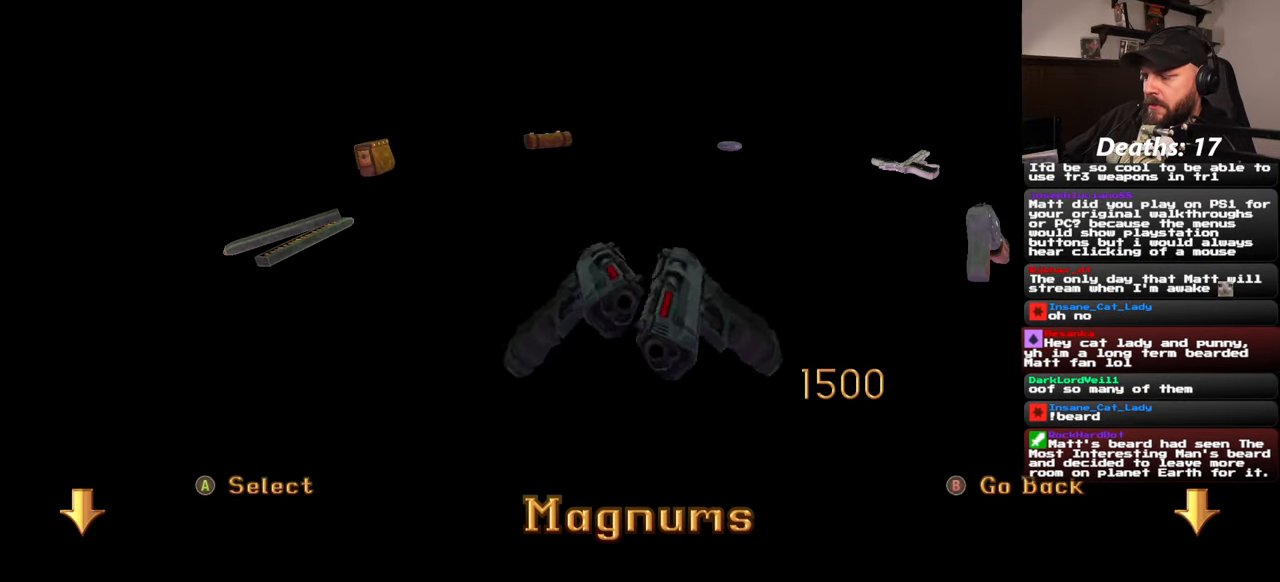
{"buttons": [], "left_stick": "center", "right_stick": "center", "events": [[133, "right_stick", "center"]]}
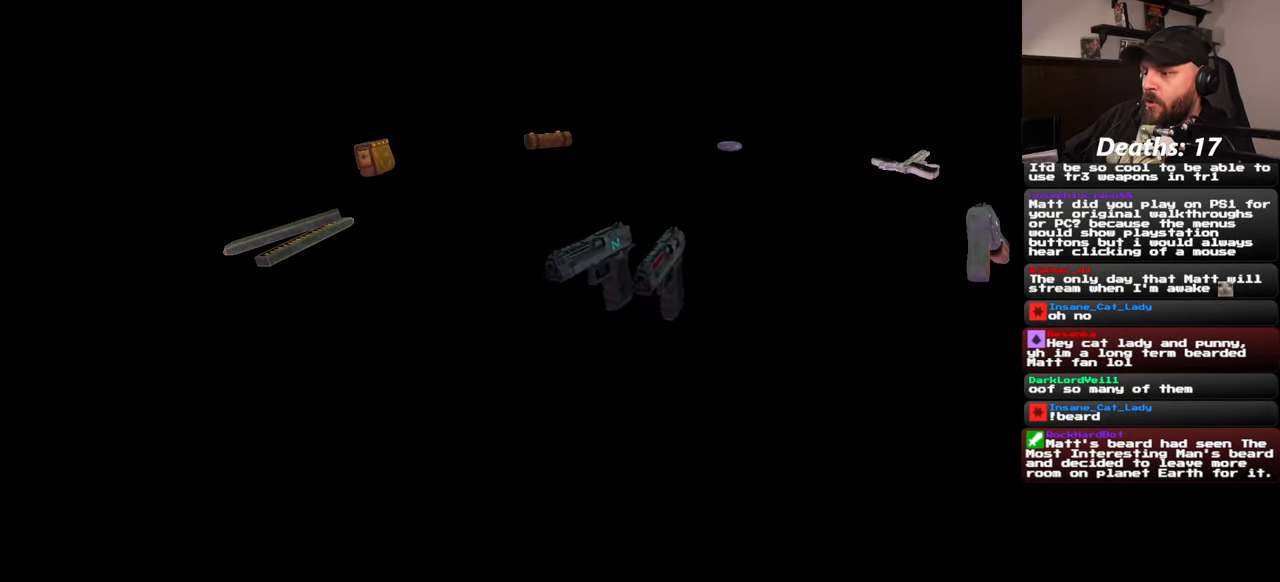
{"buttons": [], "left_stick": "up", "right_stick": "center", "events": [[33, "left_stick", "up"]]}
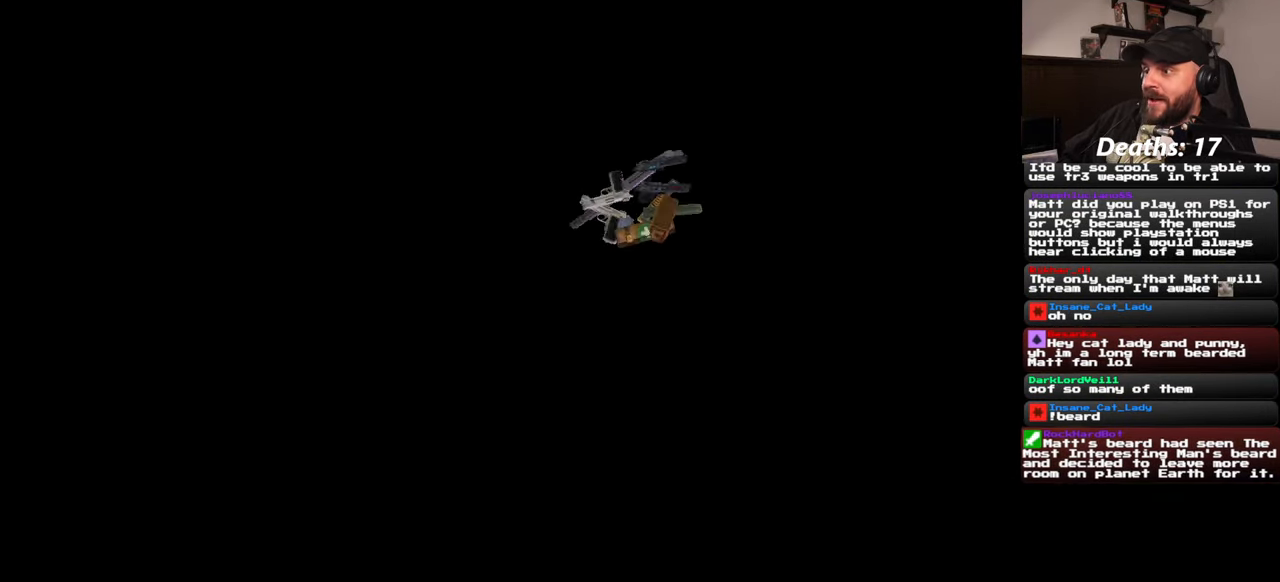
{"buttons": [], "left_stick": "up", "right_stick": "center", "events": [[100, "right_stick", "down-right"], [316, "right_stick", "center"]]}
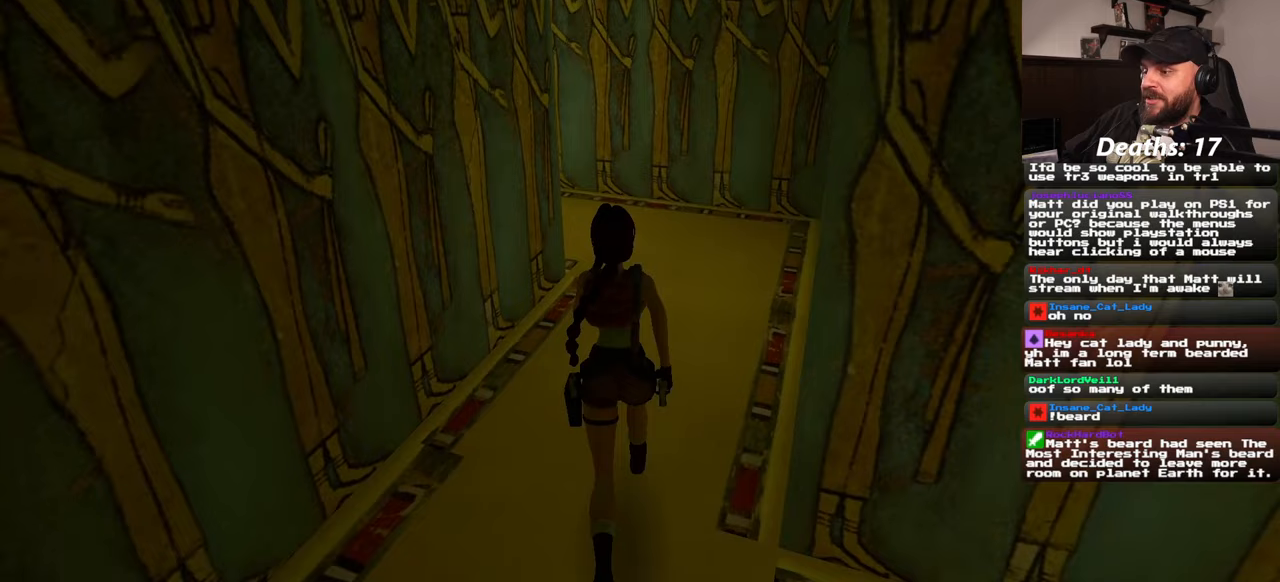
{"buttons": [], "left_stick": "up", "right_stick": "center", "events": []}
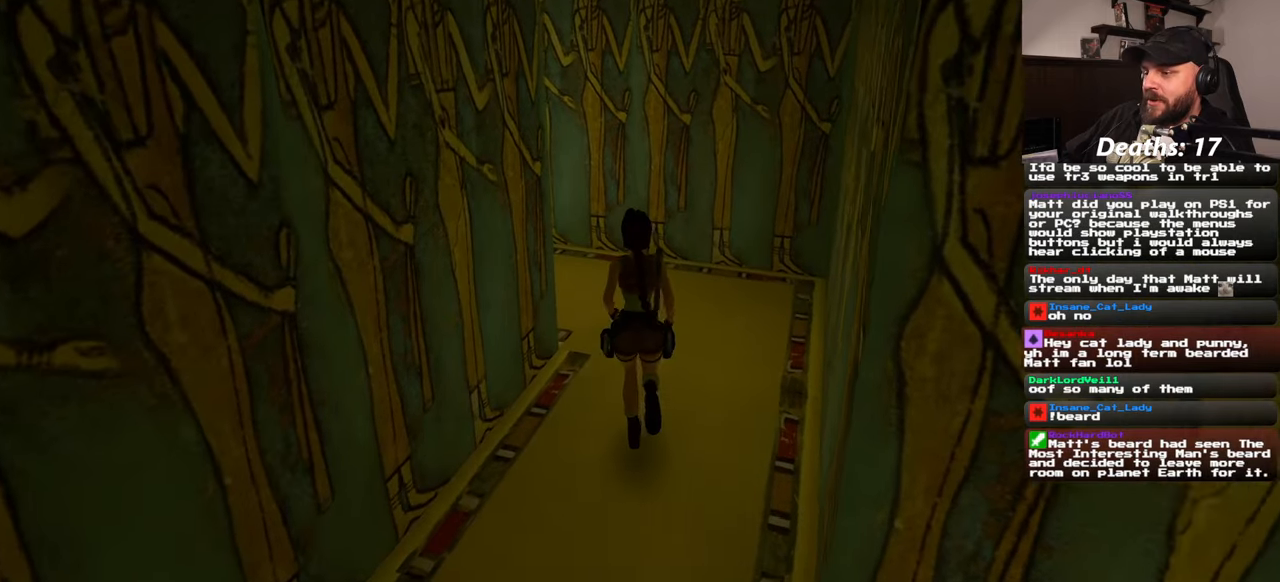
{"buttons": [], "left_stick": "up-right", "right_stick": "left", "events": [[167, "right_stick", "left"], [383, "left_stick", "up-right"]]}